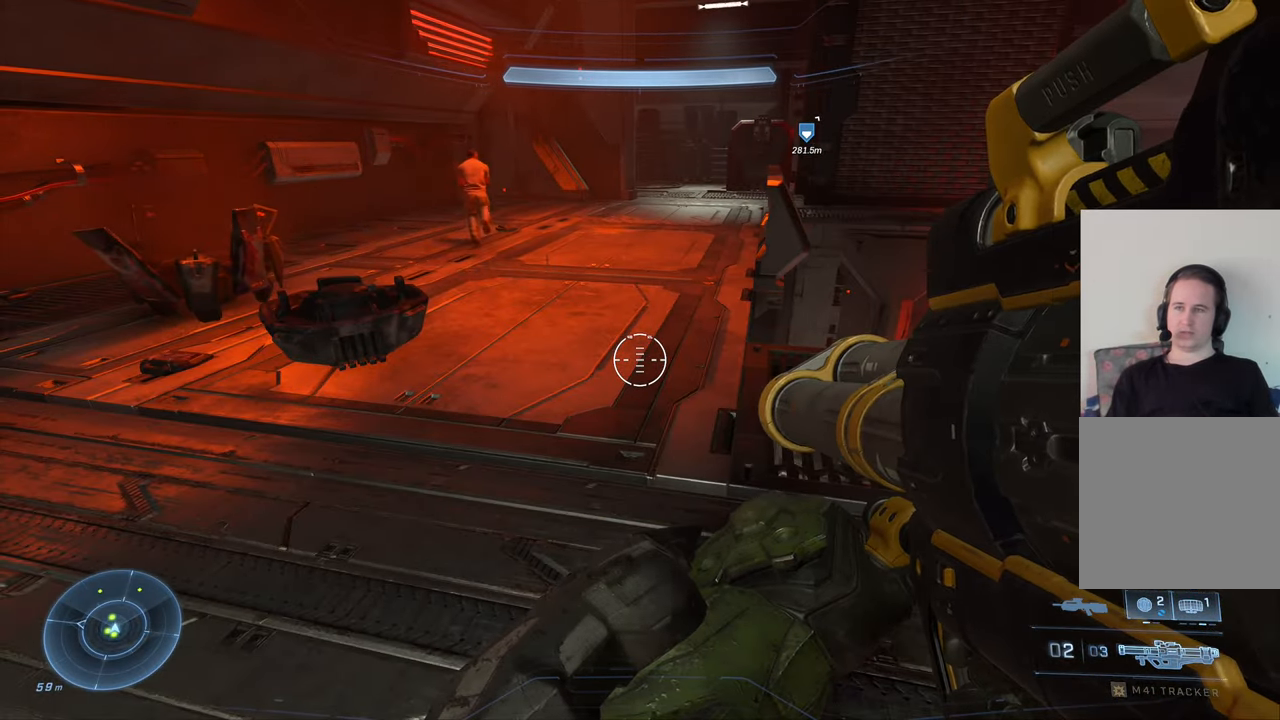
Gameplay with a controller (Xbox layout); each line is a JSON object with the inputs held at the frame after it. "events" lists button and stick changes between this image and that frame as [ms after this image, input, new state], when the widget could be followed in between.
{"buttons": [], "left_stick": "up", "right_stick": "center", "events": [[100, "left_stick", "up"], [267, "right_stick", "up"], [467, "right_stick", "center"]]}
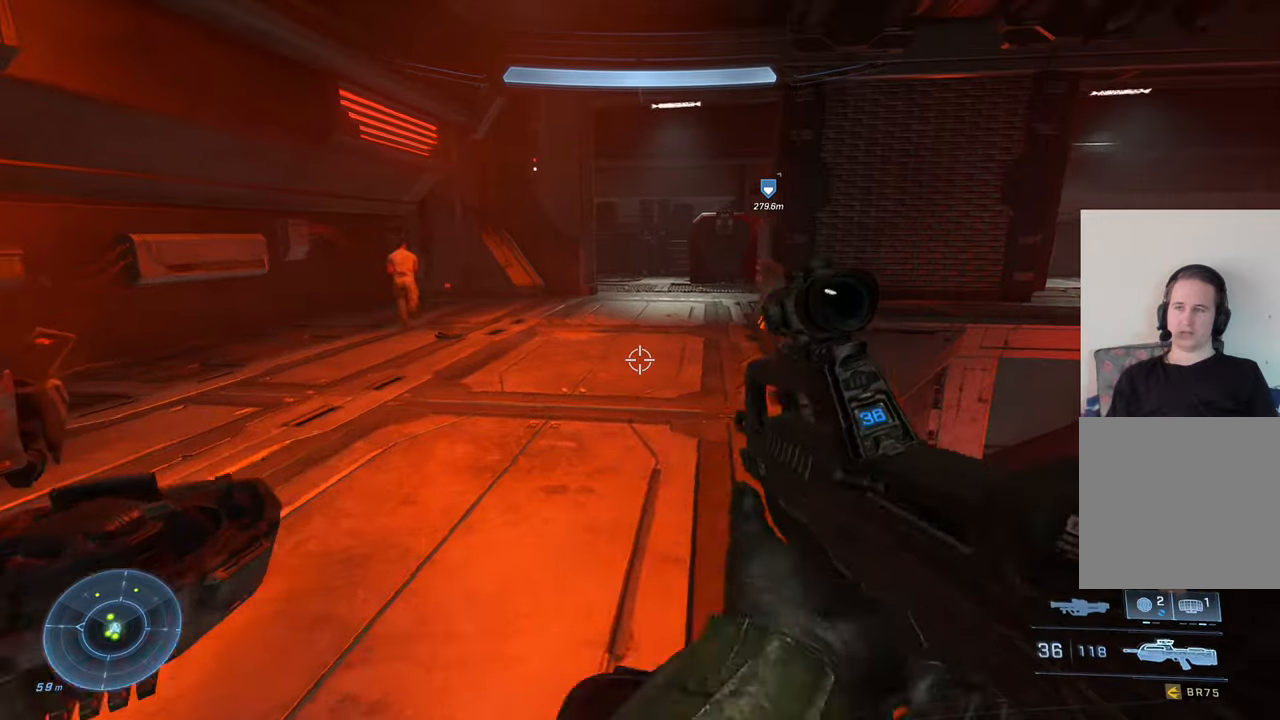
{"buttons": [], "left_stick": "center", "right_stick": "center", "events": [[167, "left_stick", "center"], [300, "X", "down"], [450, "X", "up"]]}
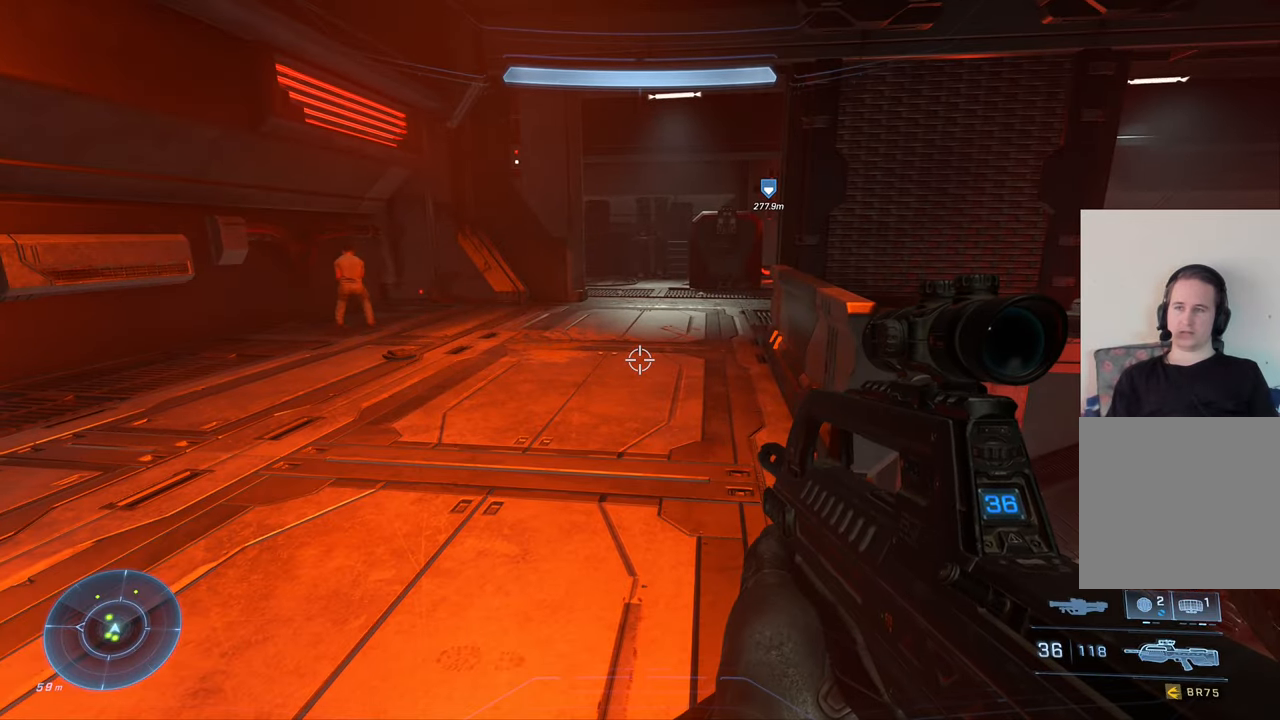
{"buttons": [], "left_stick": "right", "right_stick": "center", "events": [[134, "left_stick", "right"], [167, "right_stick", "down-right"], [450, "right_stick", "center"]]}
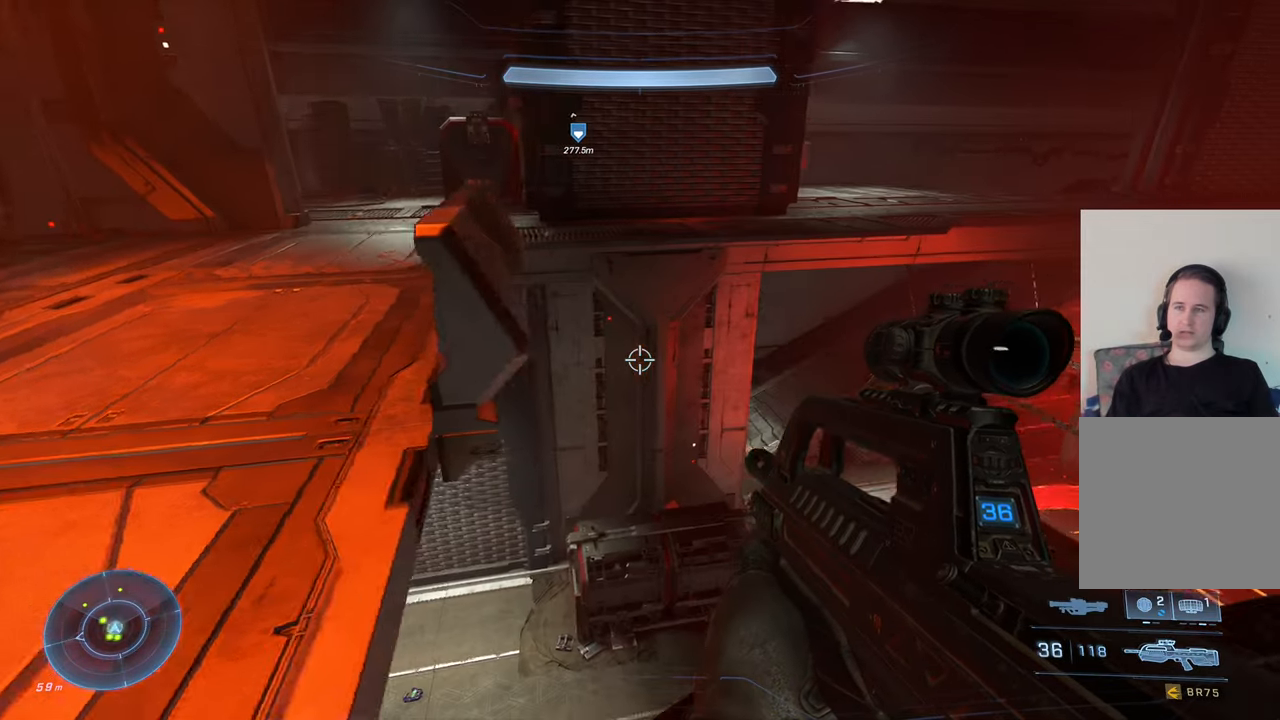
{"buttons": [], "left_stick": "up", "right_stick": "down", "events": [[84, "left_stick", "down-right"], [184, "right_stick", "right"], [250, "left_stick", "center"], [250, "right_stick", "down-right"], [400, "right_stick", "down"], [450, "left_stick", "up"]]}
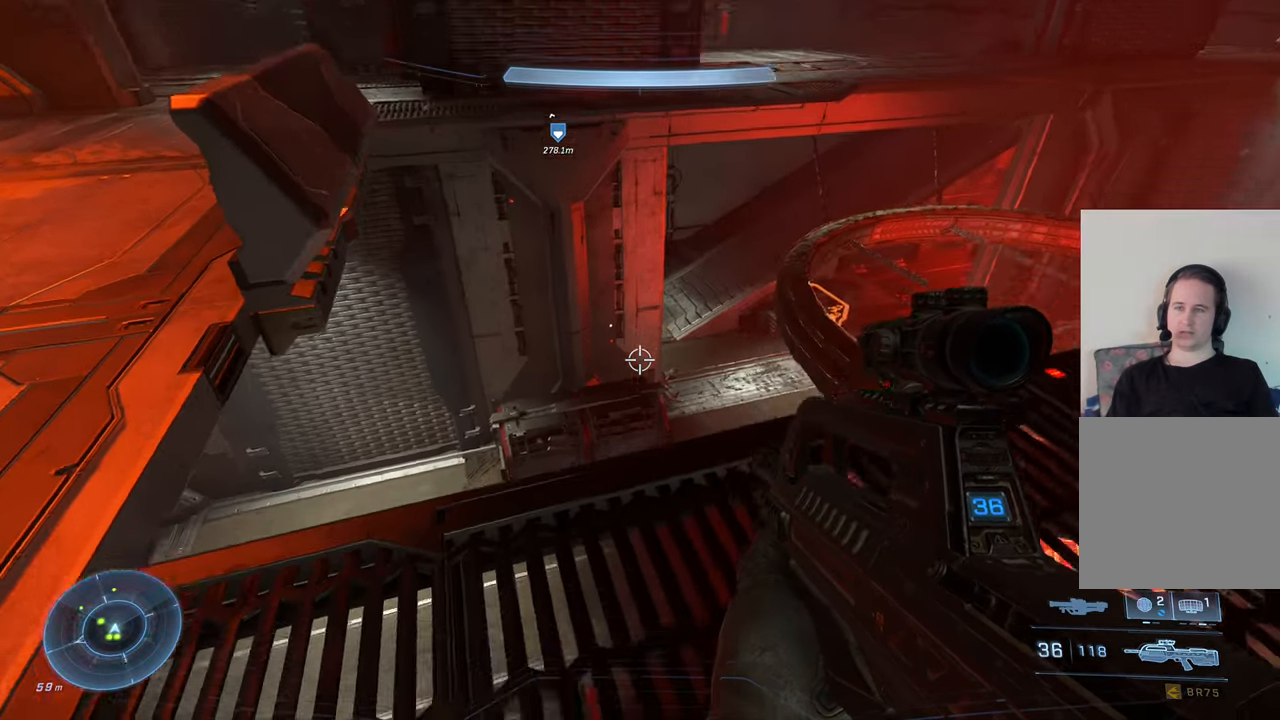
{"buttons": [], "left_stick": "down-right", "right_stick": "left", "events": [[200, "left_stick", "up-right"], [367, "right_stick", "down-left"], [484, "right_stick", "left"], [500, "left_stick", "down-right"]]}
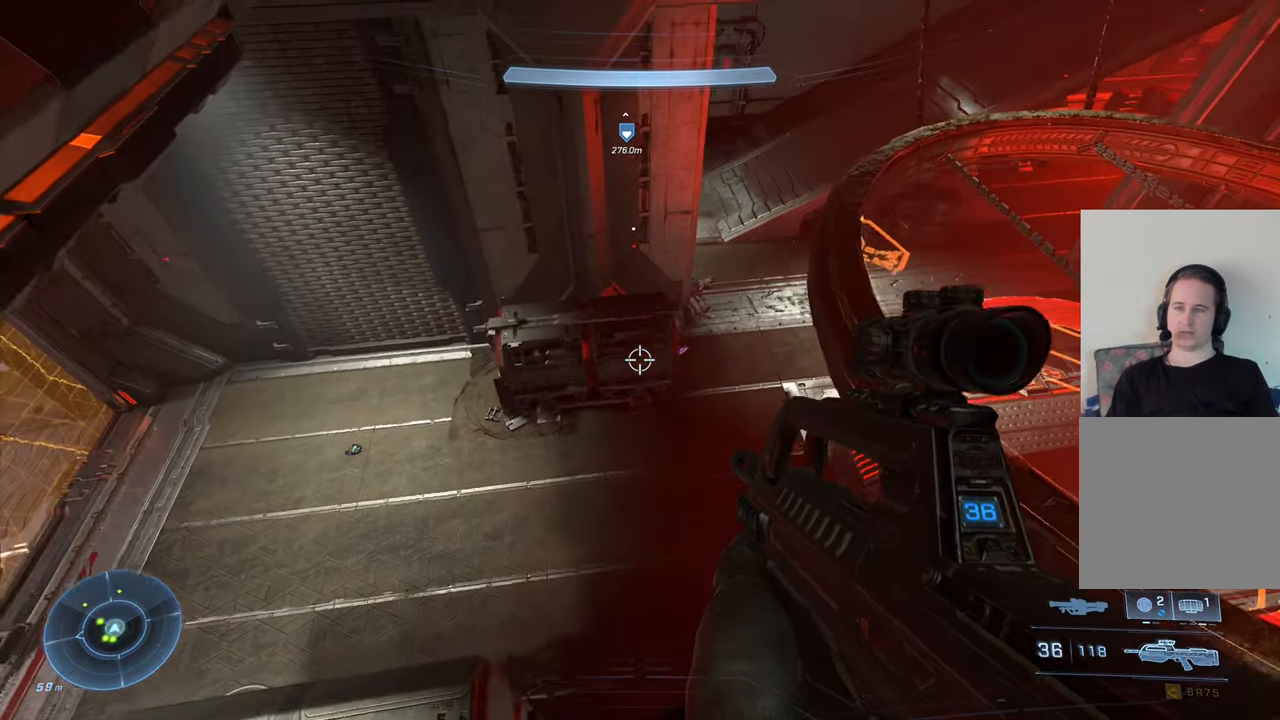
{"buttons": [], "left_stick": "up", "right_stick": "right", "events": [[100, "right_stick", "center"], [167, "right_stick", "down-right"], [334, "left_stick", "up-right"], [450, "left_stick", "up"], [450, "right_stick", "right"]]}
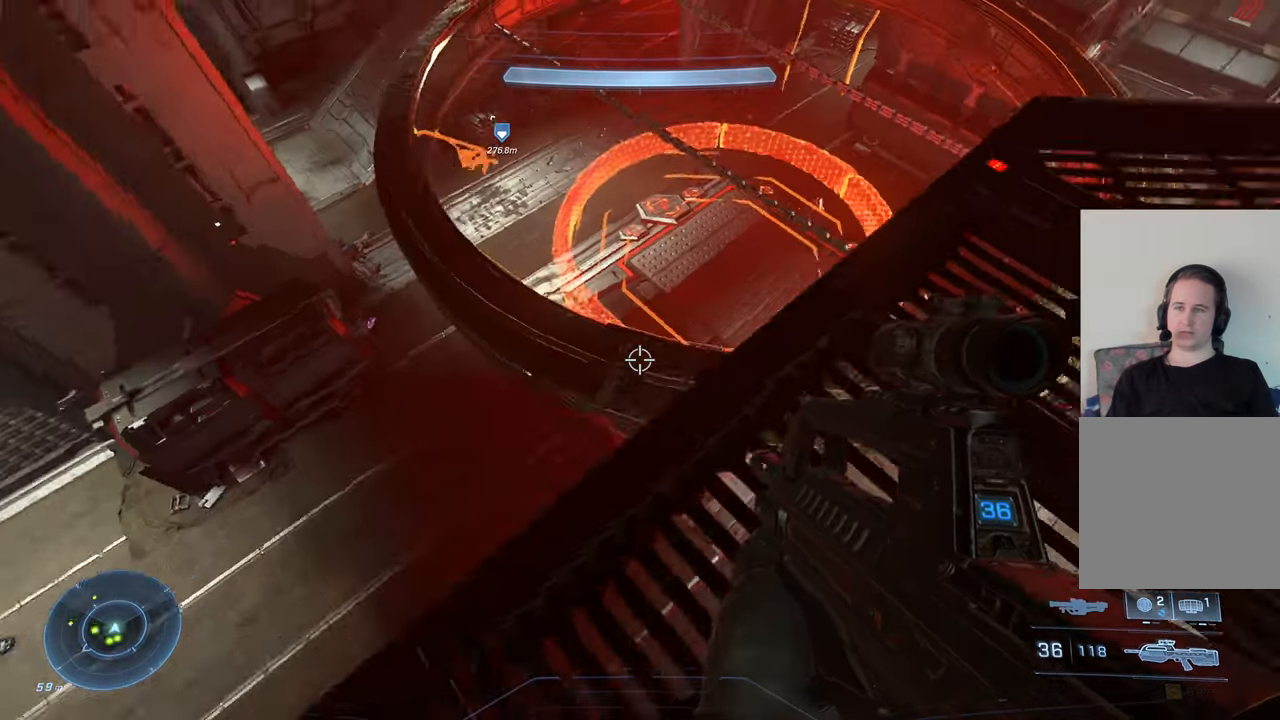
{"buttons": [], "left_stick": "center", "right_stick": "up", "events": [[67, "right_stick", "center"], [134, "left_stick", "right"], [250, "left_stick", "center"], [300, "right_stick", "up"], [384, "DPAD_DOWN", "down"], [484, "DPAD_DOWN", "up"]]}
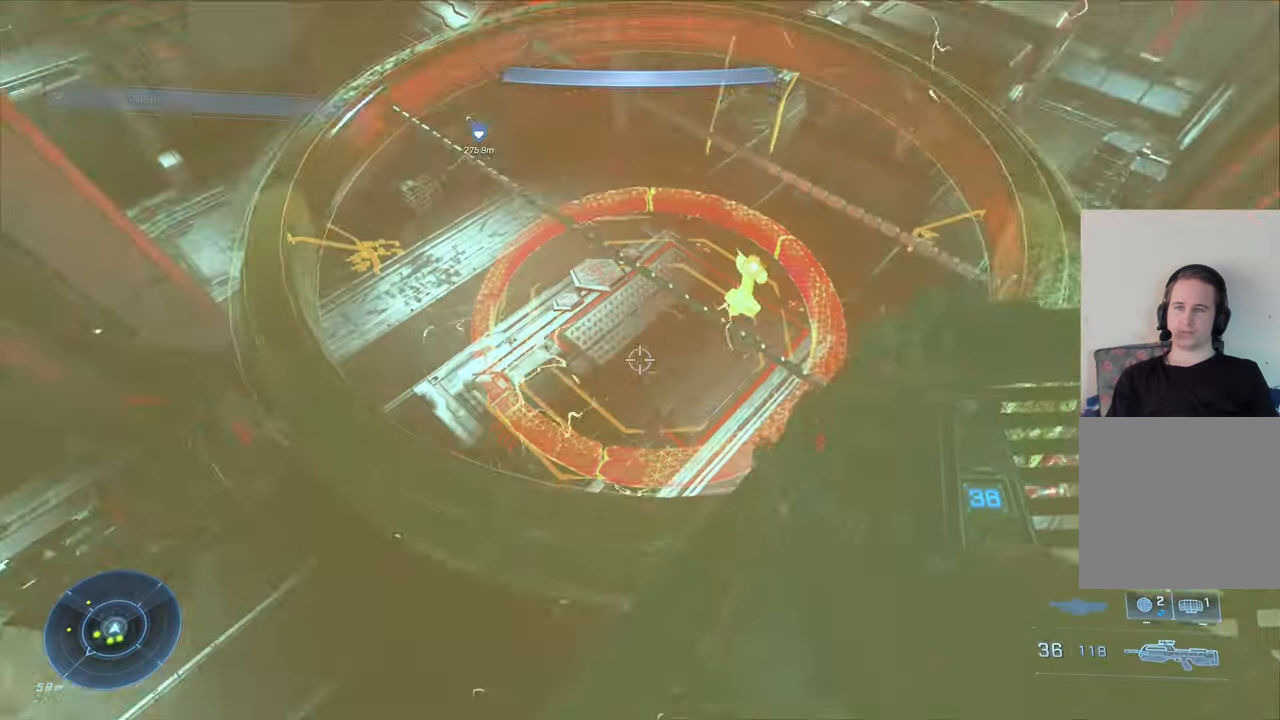
{"buttons": [], "left_stick": "up-right", "right_stick": "down-right", "events": [[217, "right_stick", "right"], [267, "right_stick", "center"], [367, "left_stick", "up-right"], [417, "right_stick", "down-right"]]}
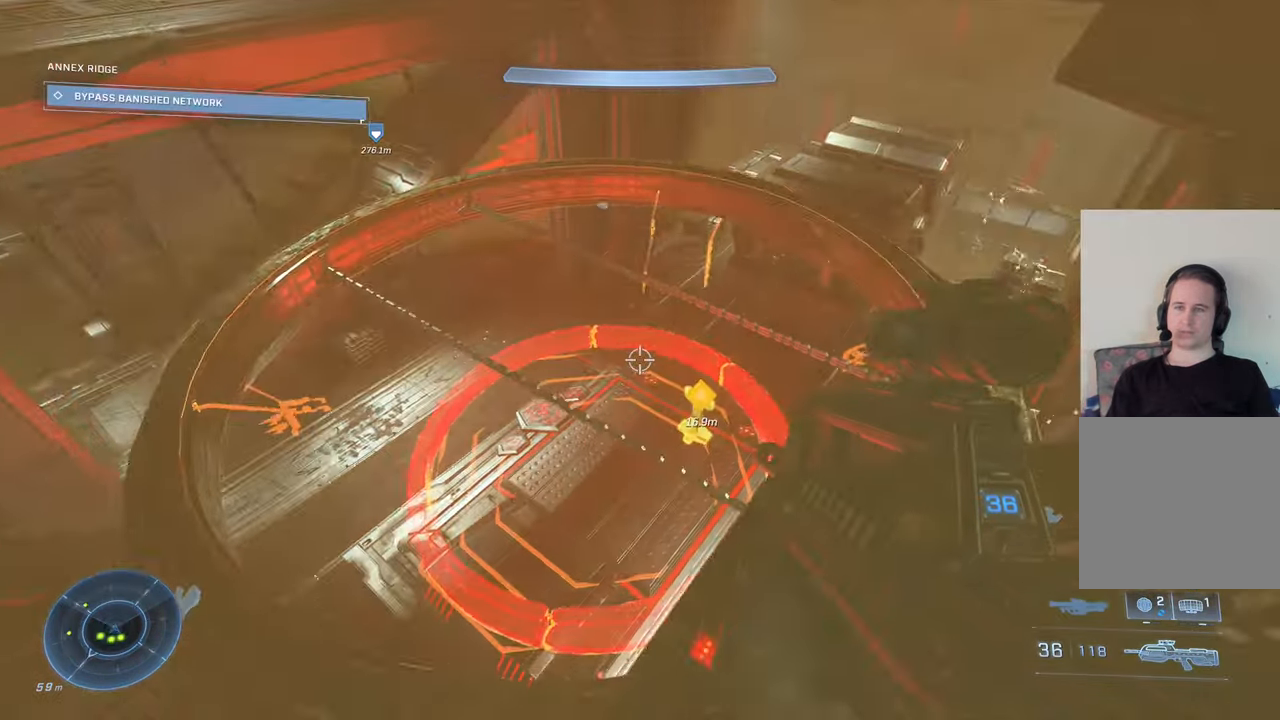
{"buttons": [], "left_stick": "up-right", "right_stick": "up-right", "events": [[134, "right_stick", "center"], [334, "right_stick", "up-right"]]}
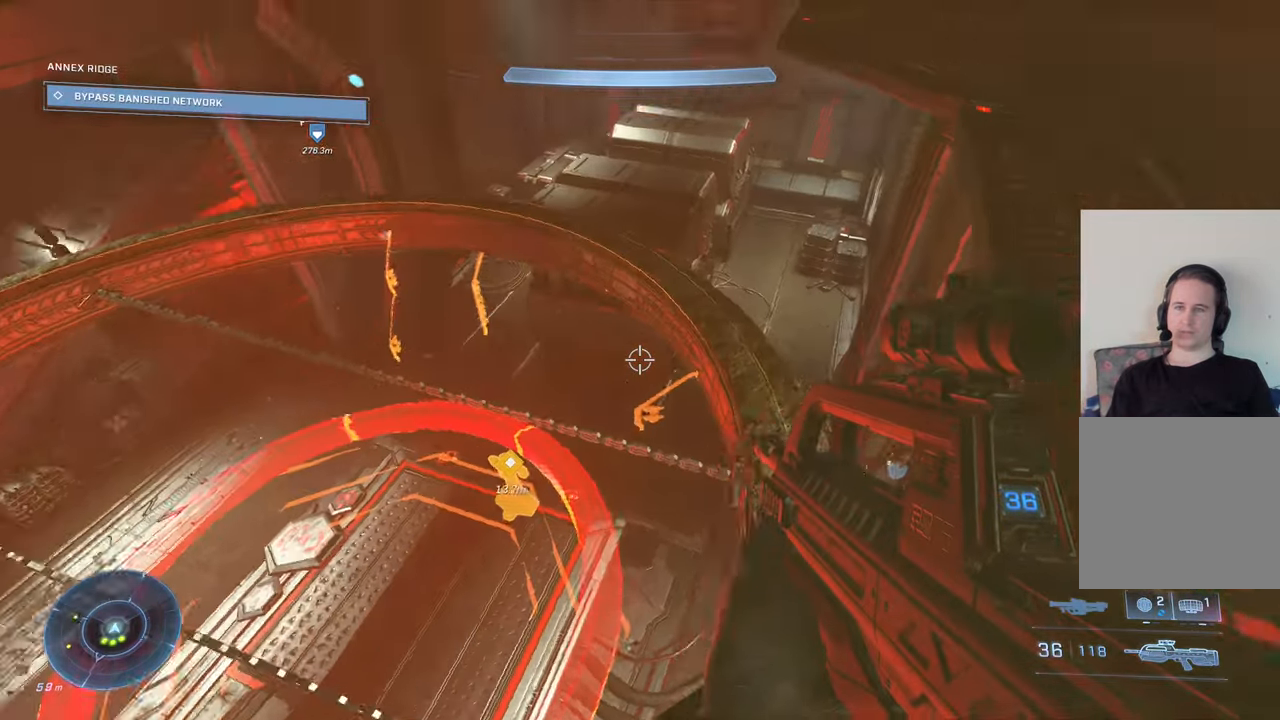
{"buttons": [], "left_stick": "up-right", "right_stick": "up-left", "events": [[50, "right_stick", "center"], [167, "right_stick", "up"], [450, "right_stick", "up-left"]]}
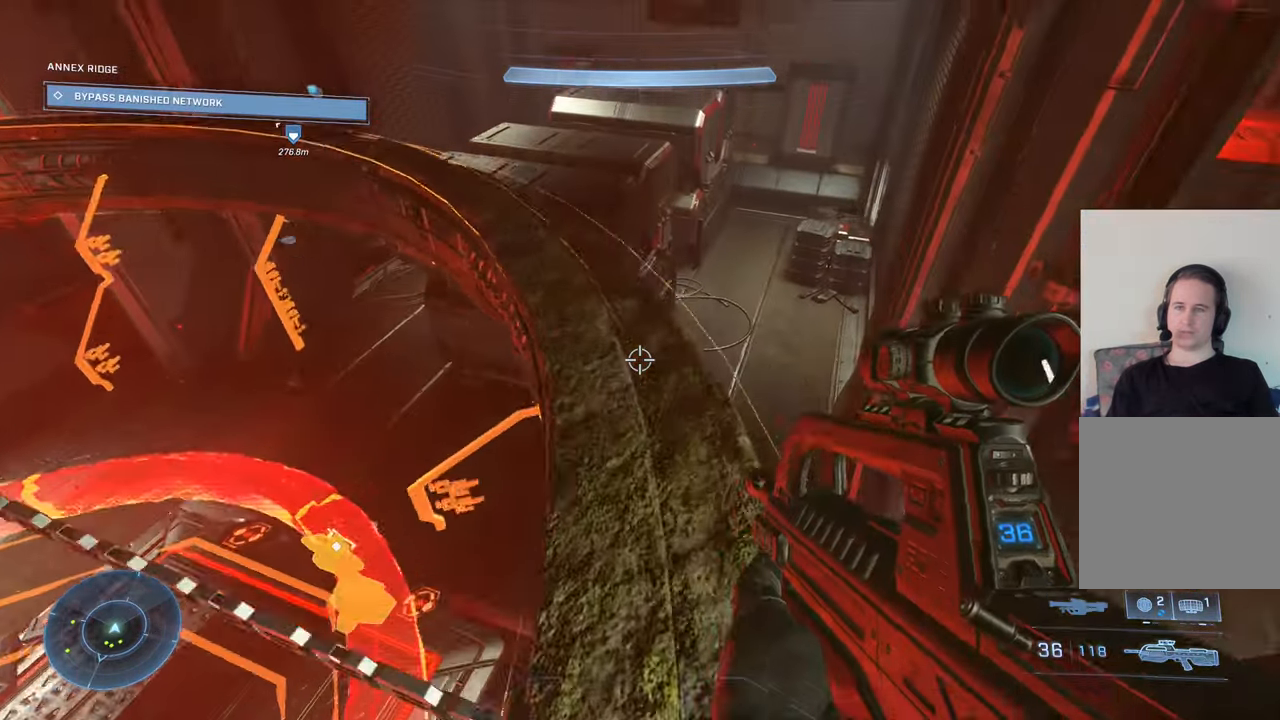
{"buttons": [], "left_stick": "up-right", "right_stick": "up-left", "events": [[133, "left_stick", "up"], [366, "left_stick", "up-right"]]}
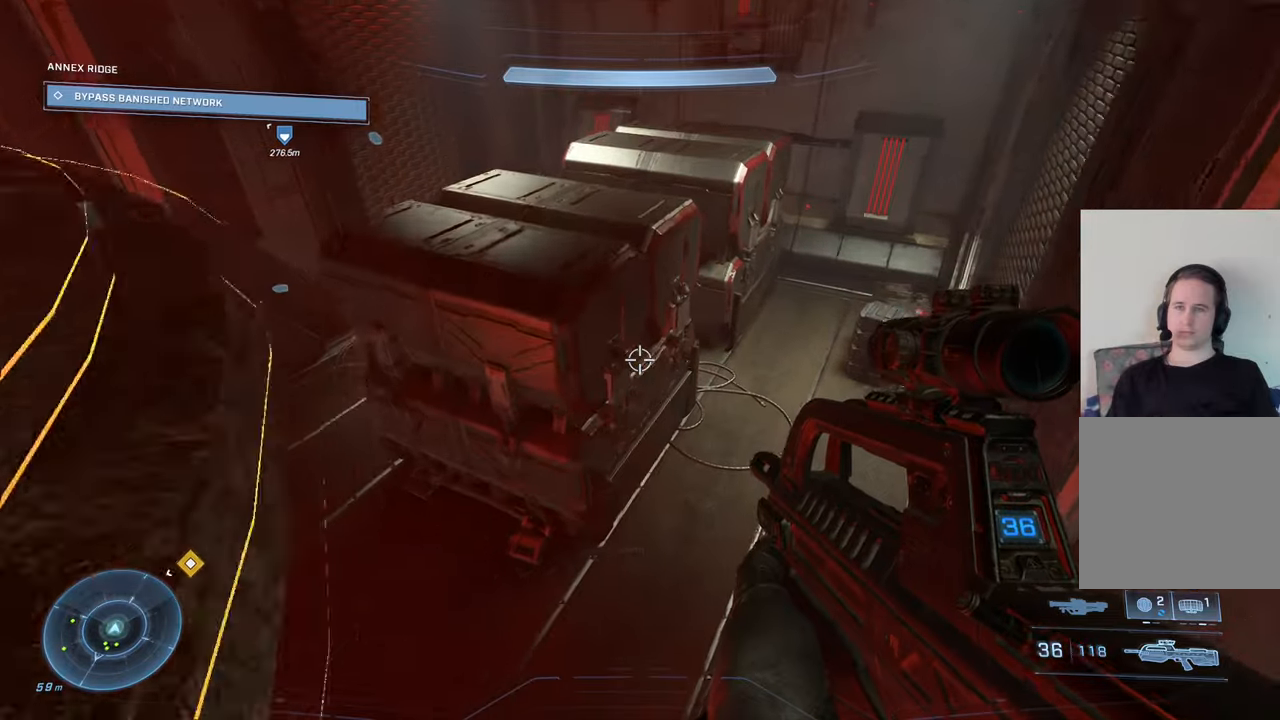
{"buttons": [], "left_stick": "up-right", "right_stick": "up-left", "events": []}
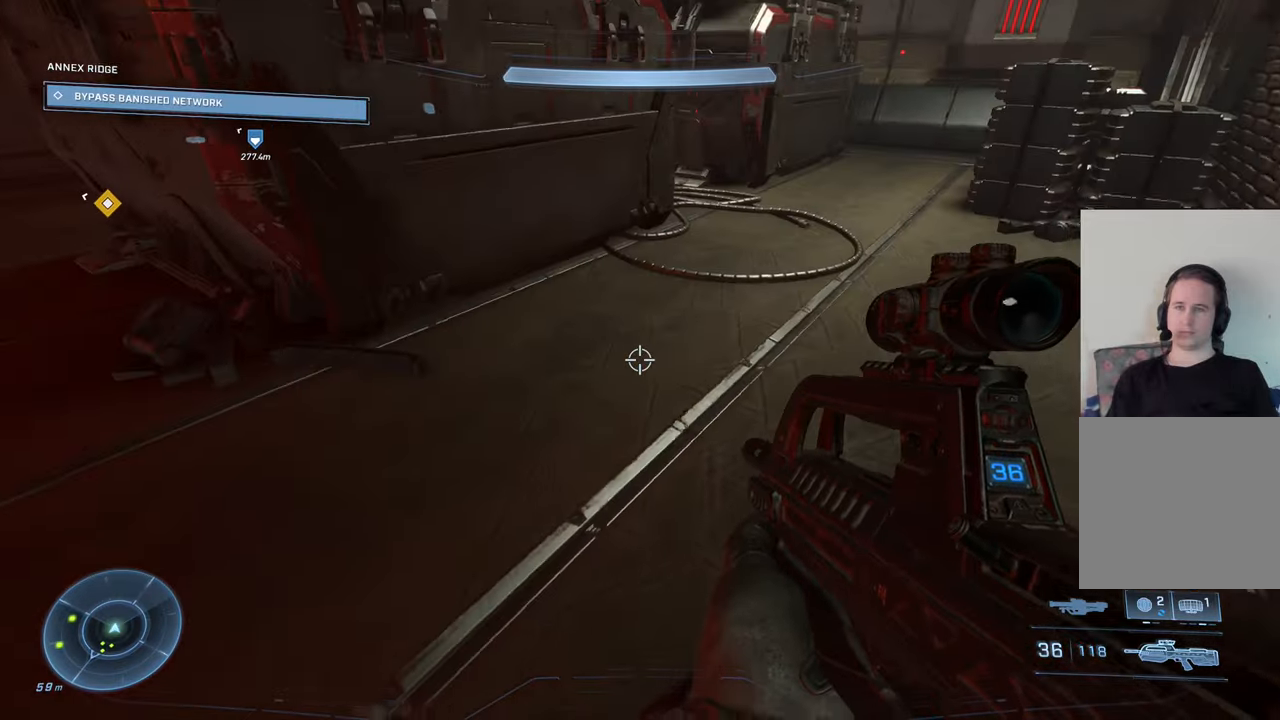
{"buttons": [], "left_stick": "up-right", "right_stick": "center", "events": [[166, "right_stick", "up"], [316, "right_stick", "center"]]}
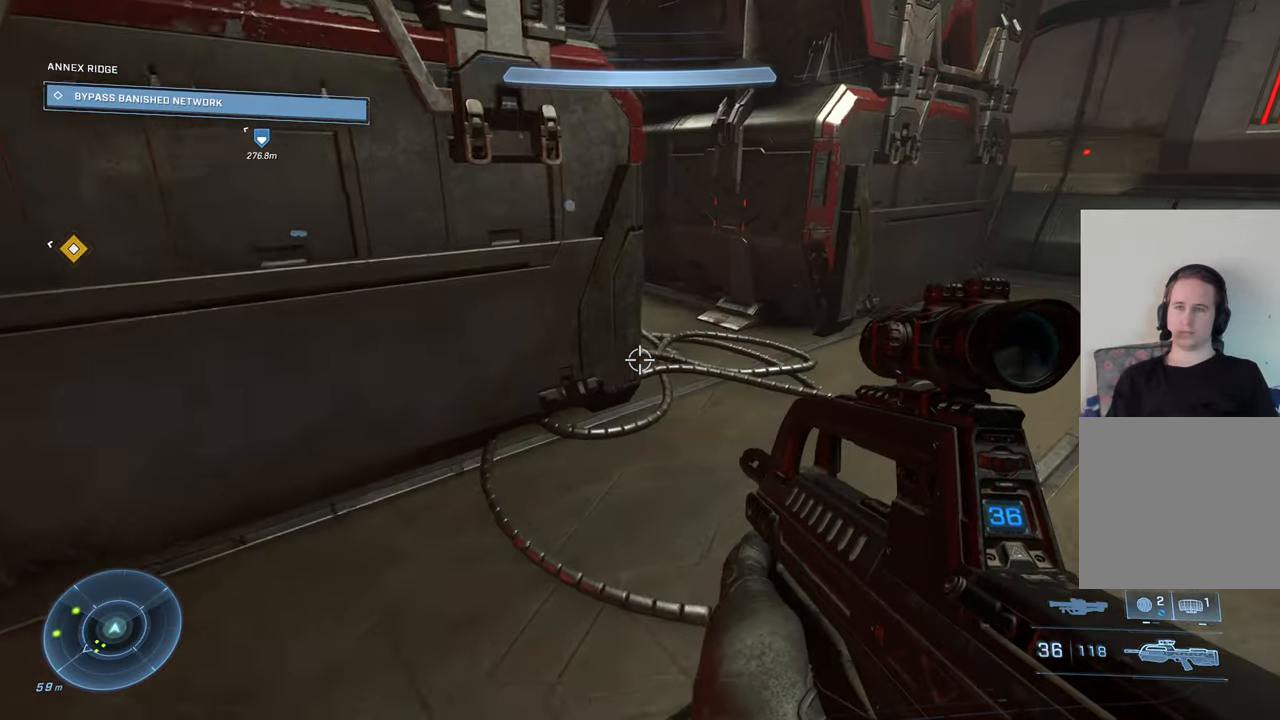
{"buttons": [], "left_stick": "up-right", "right_stick": "left", "events": [[133, "right_stick", "up-left"], [266, "right_stick", "left"]]}
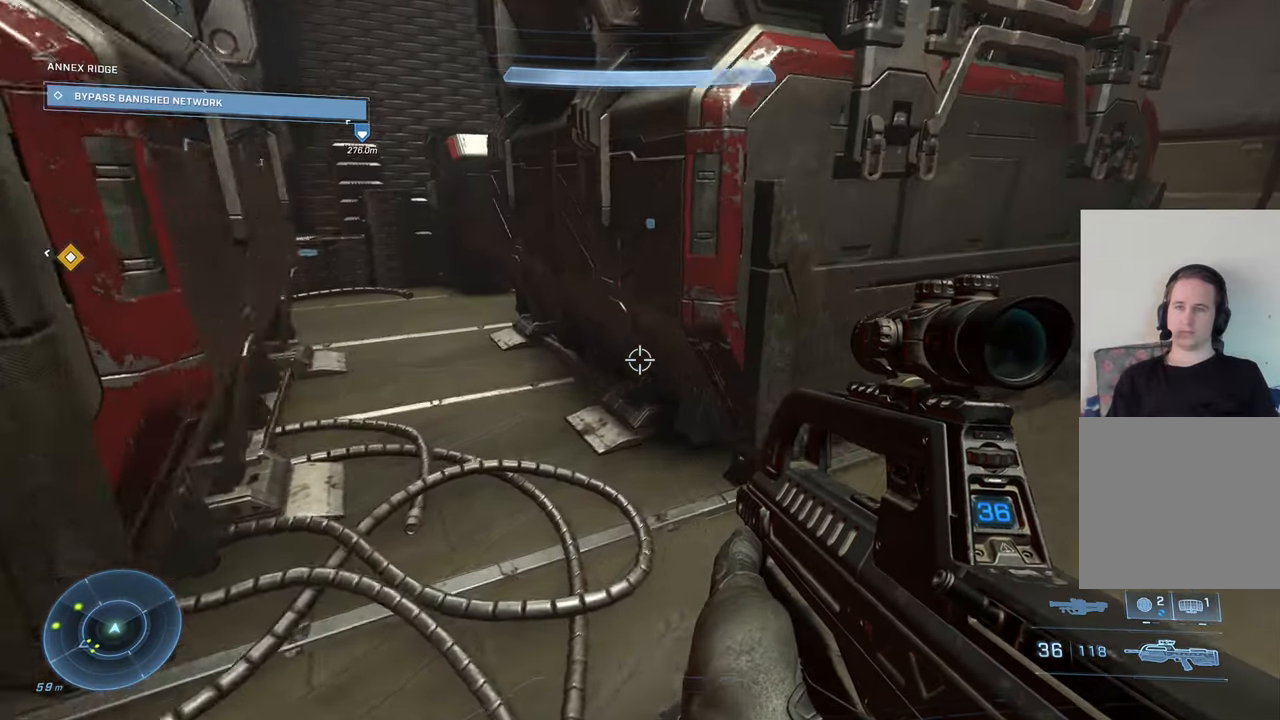
{"buttons": [], "left_stick": "up-right", "right_stick": "center", "events": [[50, "left_stick", "right"], [150, "right_stick", "center"], [283, "right_stick", "down-right"], [350, "left_stick", "up-right"], [416, "right_stick", "center"]]}
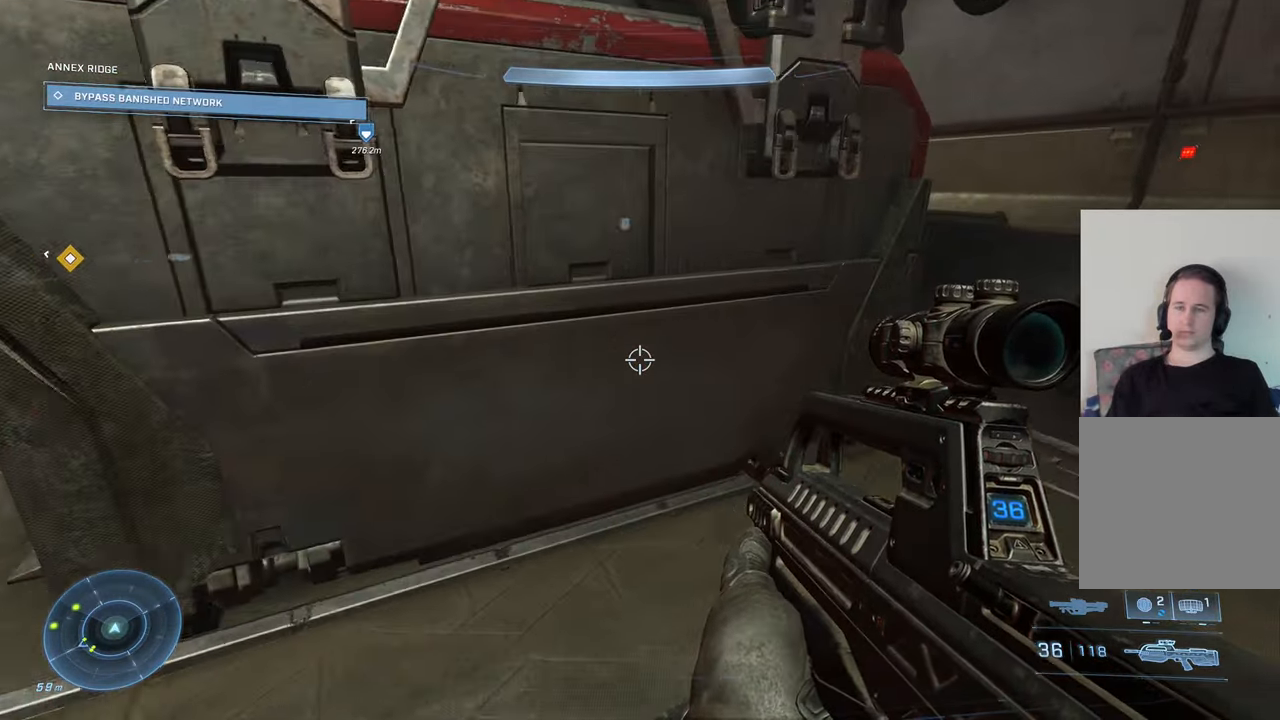
{"buttons": [], "left_stick": "up-right", "right_stick": "left", "events": [[316, "right_stick", "left"]]}
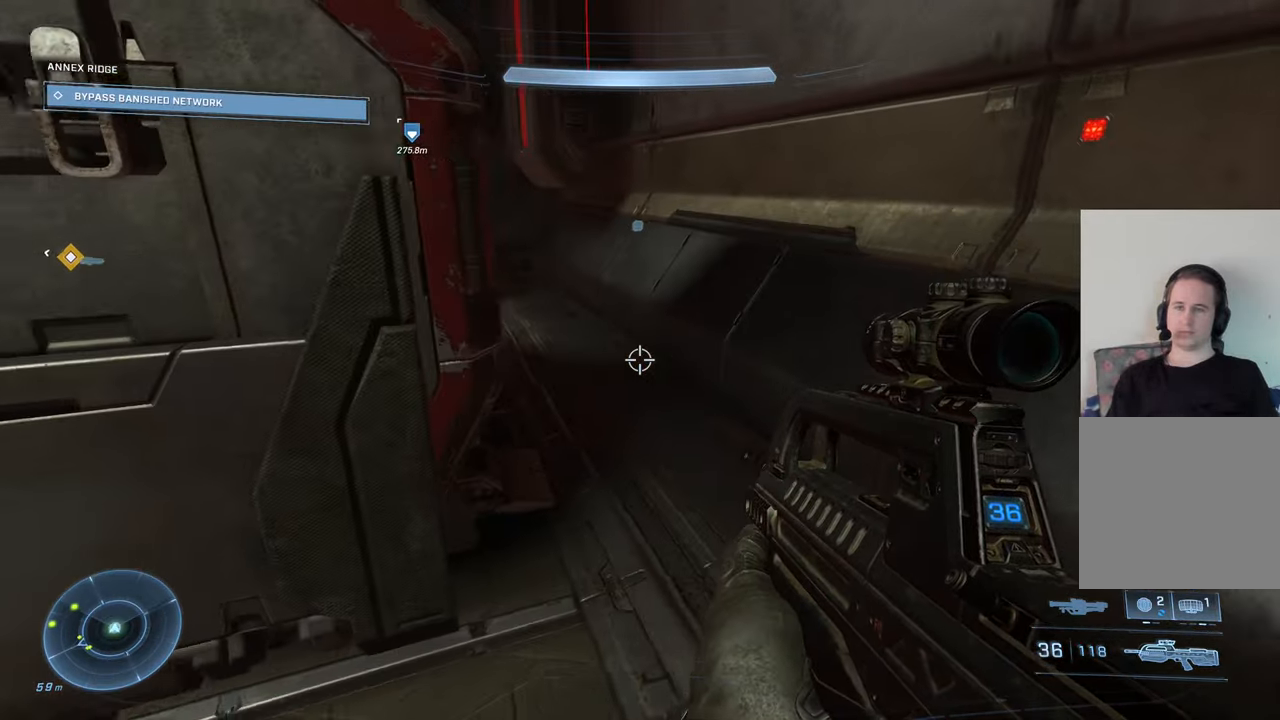
{"buttons": [], "left_stick": "center", "right_stick": "left", "events": [[250, "left_stick", "down-right"], [416, "left_stick", "center"]]}
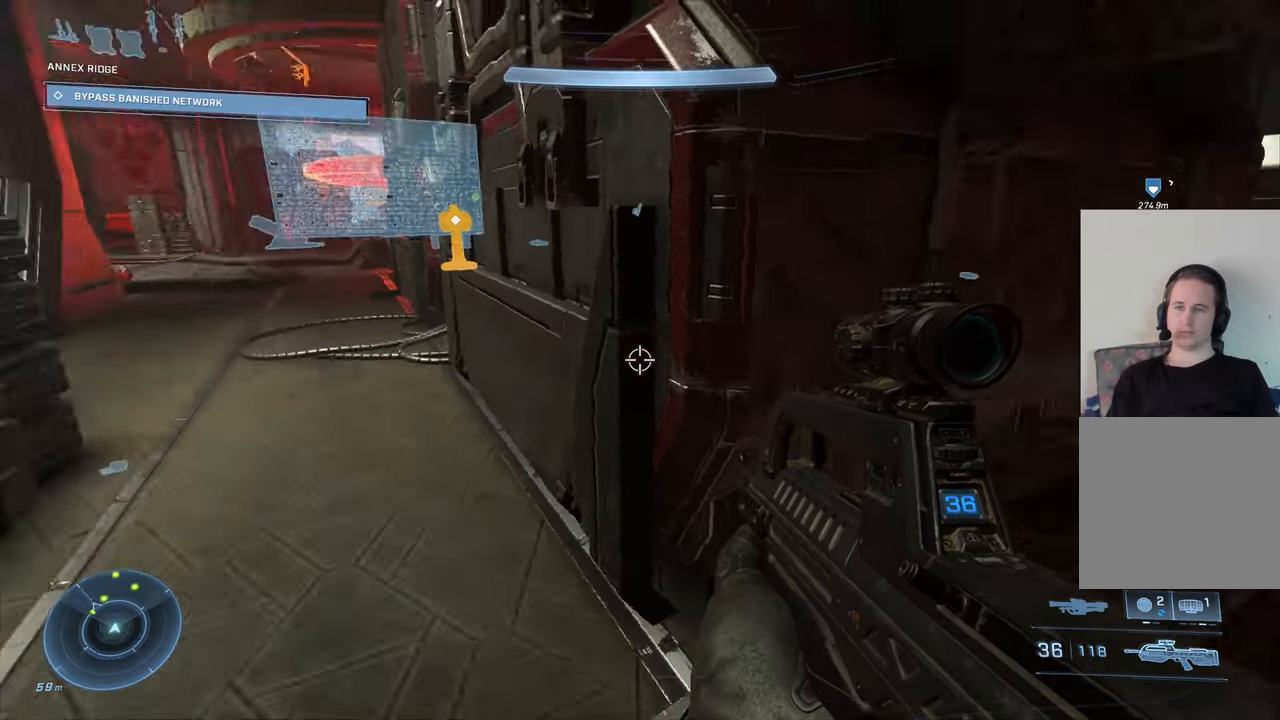
{"buttons": [], "left_stick": "right", "right_stick": "left", "events": [[316, "right_stick", "center"], [383, "left_stick", "right"], [433, "right_stick", "left"]]}
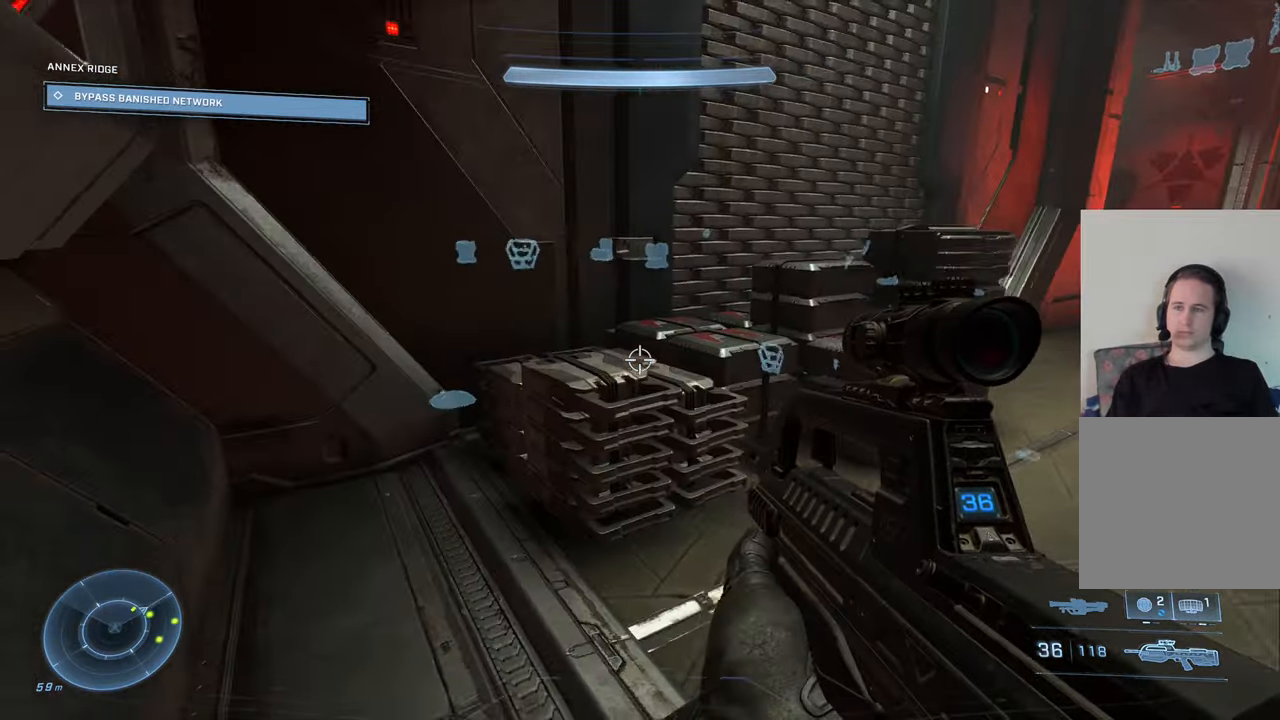
{"buttons": [], "left_stick": "down-right", "right_stick": "up-left", "events": [[150, "left_stick", "up-right"], [233, "right_stick", "center"], [383, "right_stick", "up-left"], [450, "left_stick", "down-right"]]}
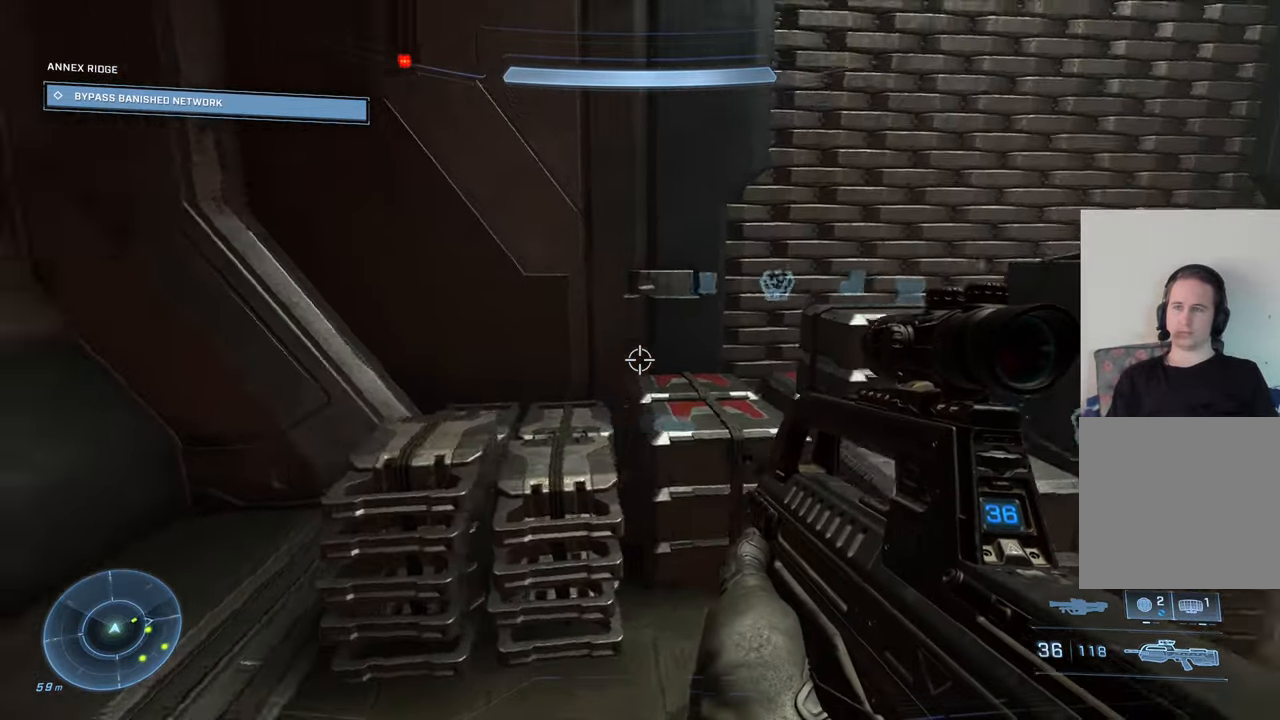
{"buttons": [], "left_stick": "center", "right_stick": "center", "events": [[450, "right_stick", "center"], [483, "left_stick", "center"]]}
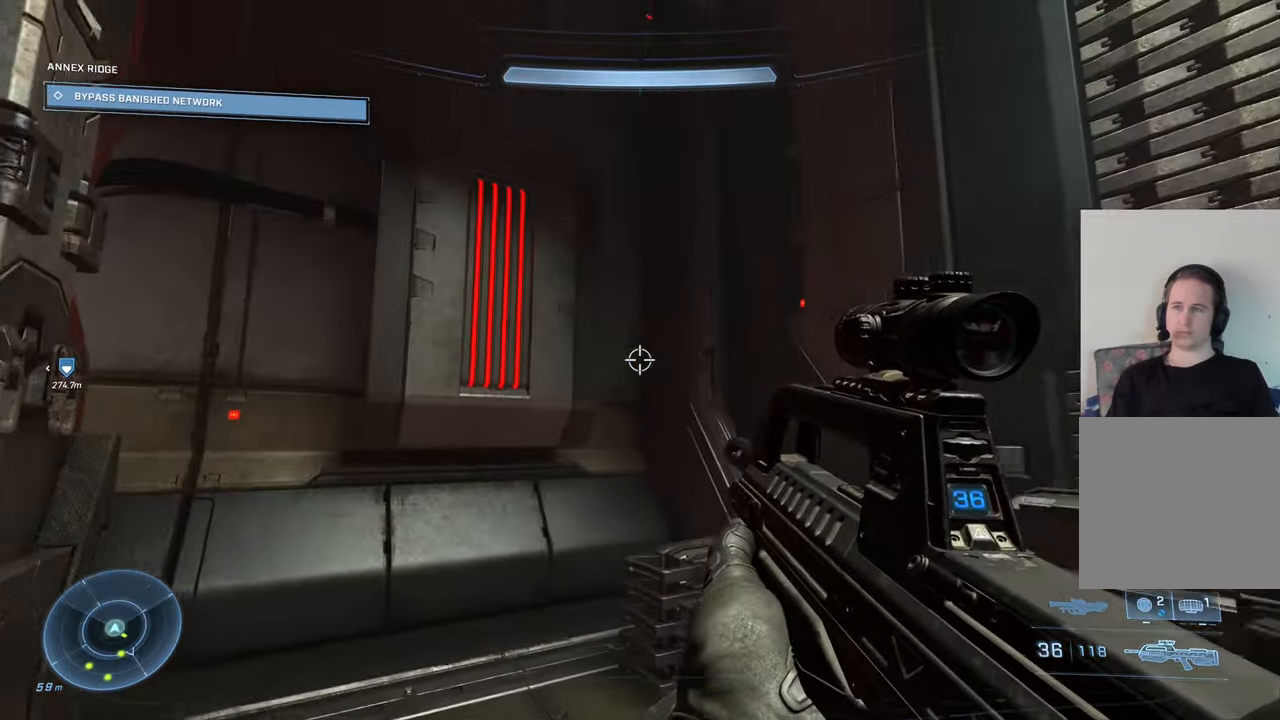
{"buttons": [], "left_stick": "right", "right_stick": "left", "events": [[166, "right_stick", "left"], [267, "left_stick", "up-right"], [333, "left_stick", "right"]]}
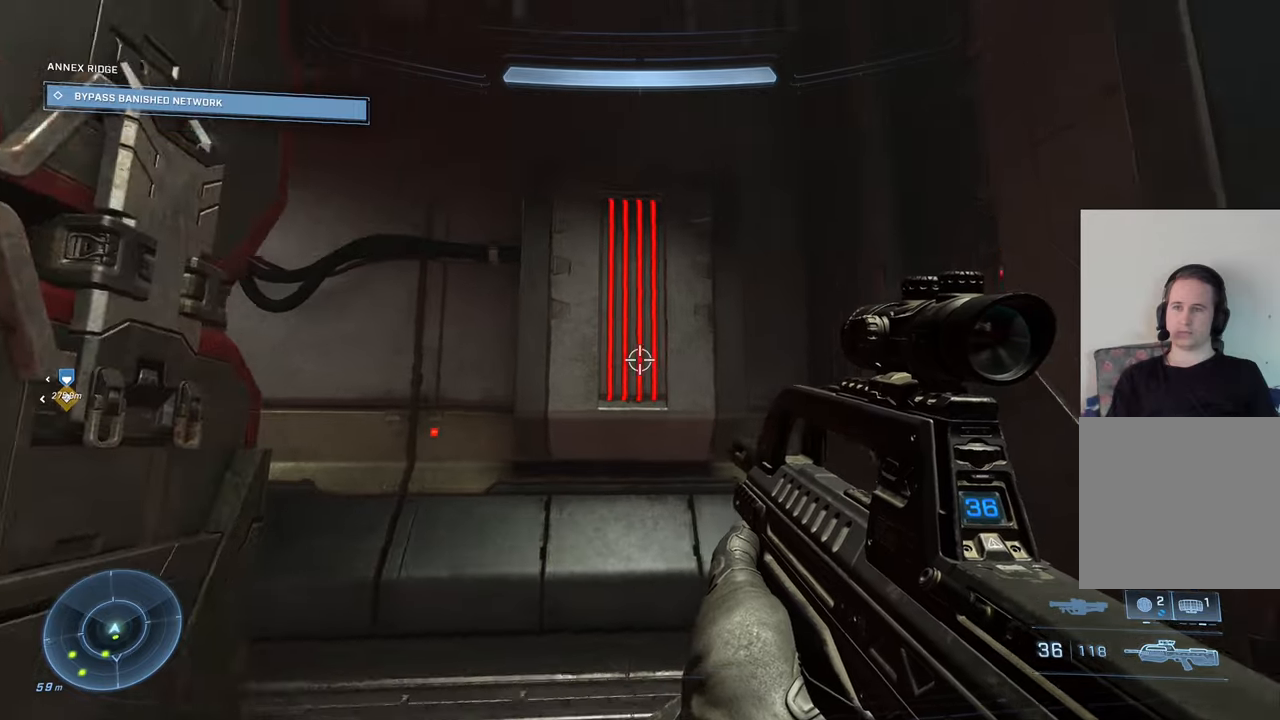
{"buttons": [], "left_stick": "center", "right_stick": "left", "events": [[33, "left_stick", "up"], [33, "right_stick", "center"], [100, "left_stick", "center"], [300, "right_stick", "left"]]}
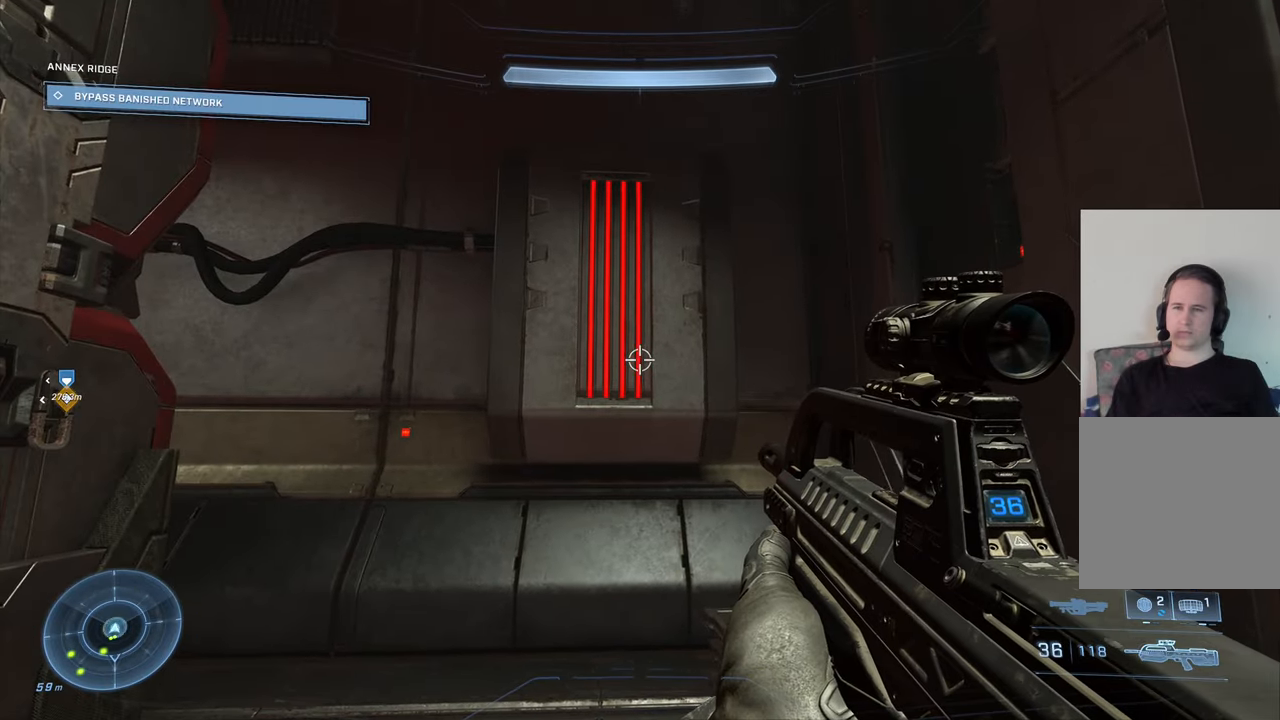
{"buttons": [], "left_stick": "down", "right_stick": "center", "events": [[67, "left_stick", "down"], [233, "right_stick", "down-left"], [483, "right_stick", "center"]]}
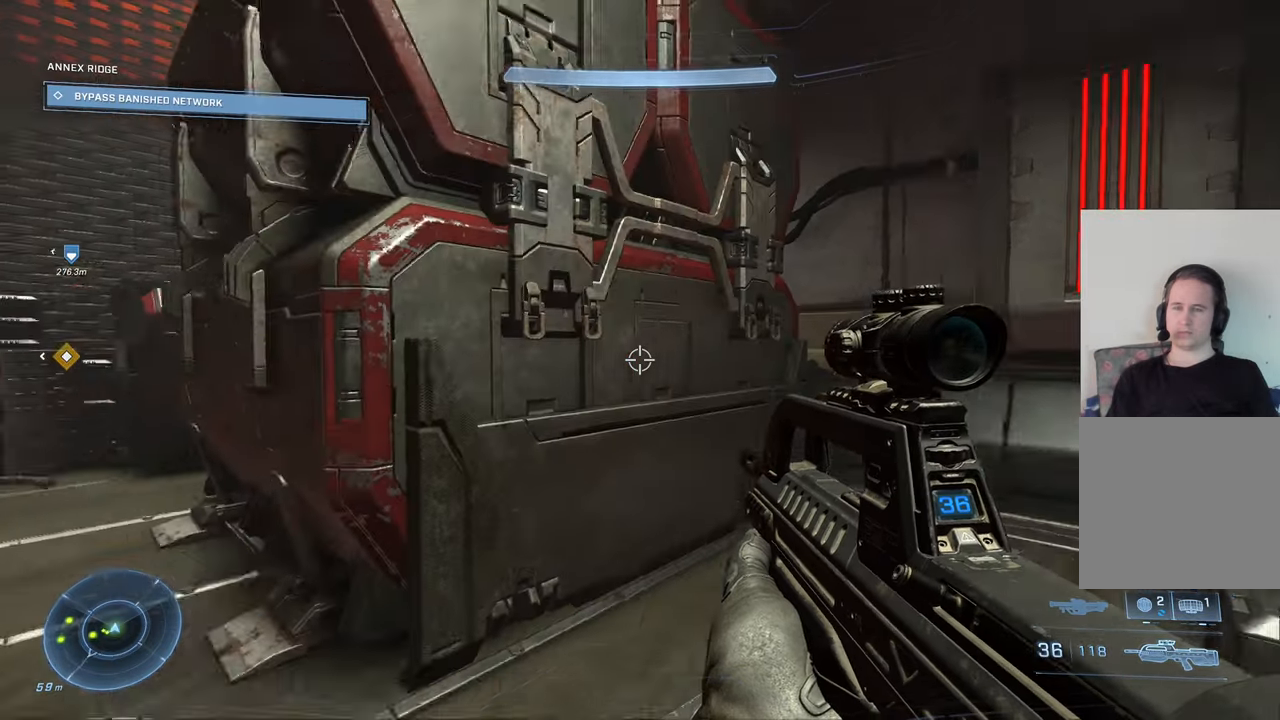
{"buttons": [], "left_stick": "down-left", "right_stick": "center", "events": [[33, "right_stick", "right"], [183, "right_stick", "center"], [483, "left_stick", "down-left"]]}
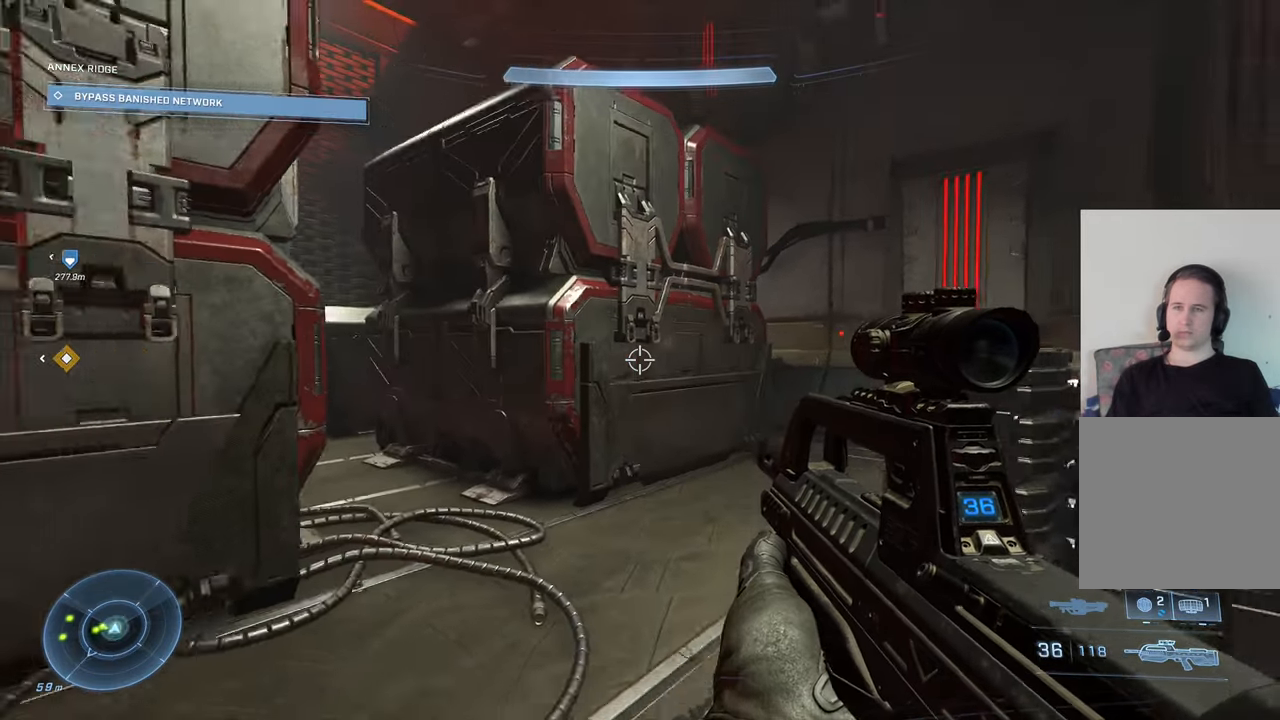
{"buttons": [], "left_stick": "down-left", "right_stick": "center", "events": [[83, "right_stick", "right"], [200, "right_stick", "up-right"], [467, "right_stick", "center"]]}
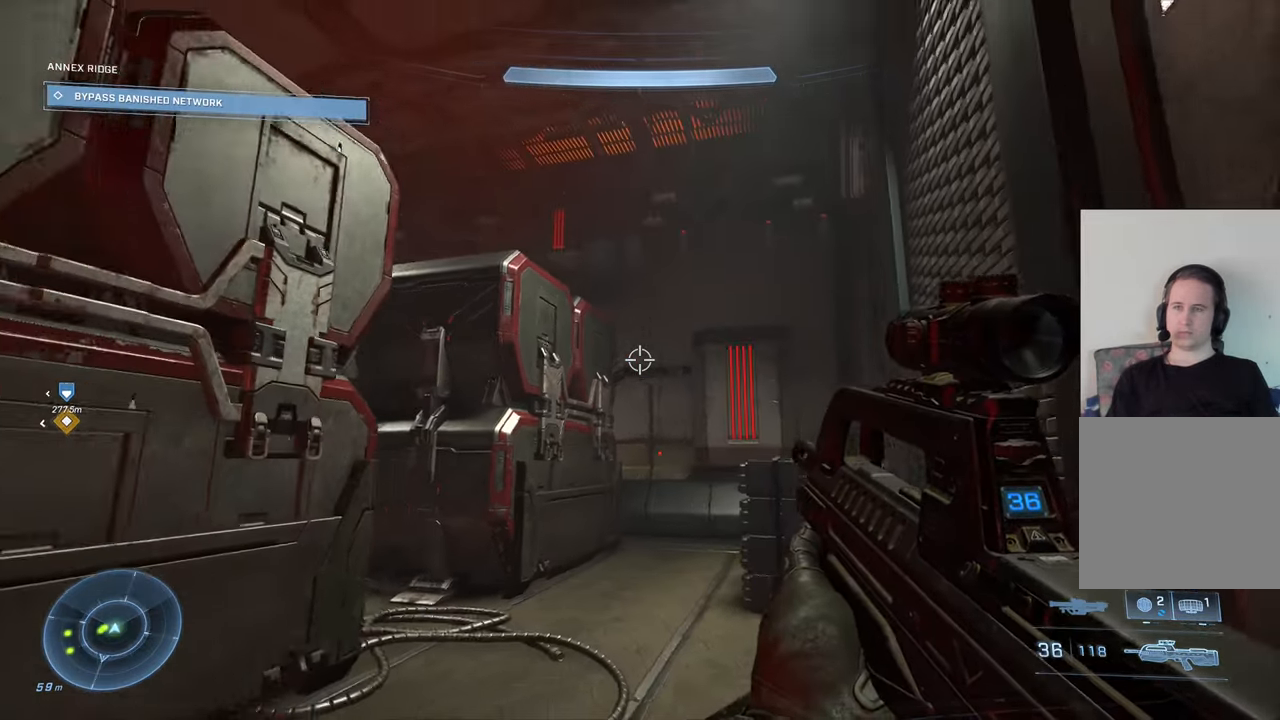
{"buttons": [], "left_stick": "center", "right_stick": "center", "events": [[50, "left_stick", "center"], [200, "right_stick", "right"], [283, "DPAD_DOWN", "down"], [400, "DPAD_DOWN", "up"], [400, "right_stick", "center"]]}
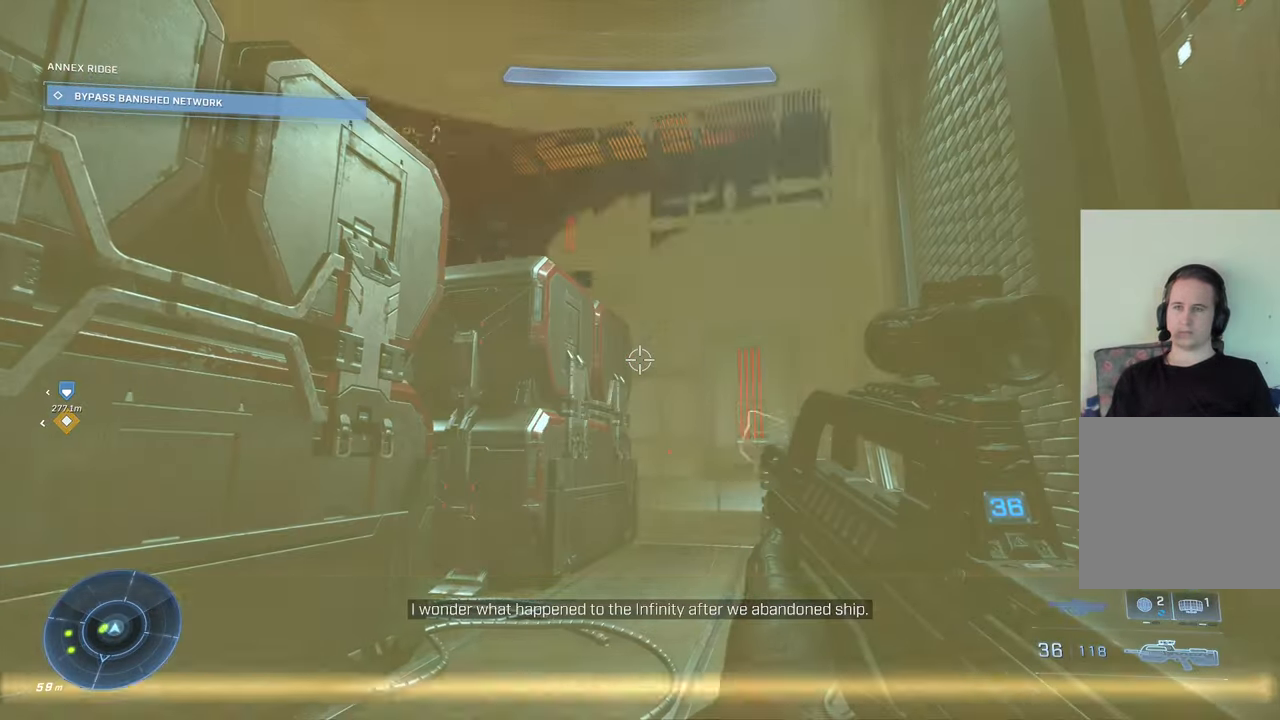
{"buttons": [], "left_stick": "right", "right_stick": "left", "events": [[383, "left_stick", "up"], [417, "right_stick", "left"], [500, "left_stick", "right"]]}
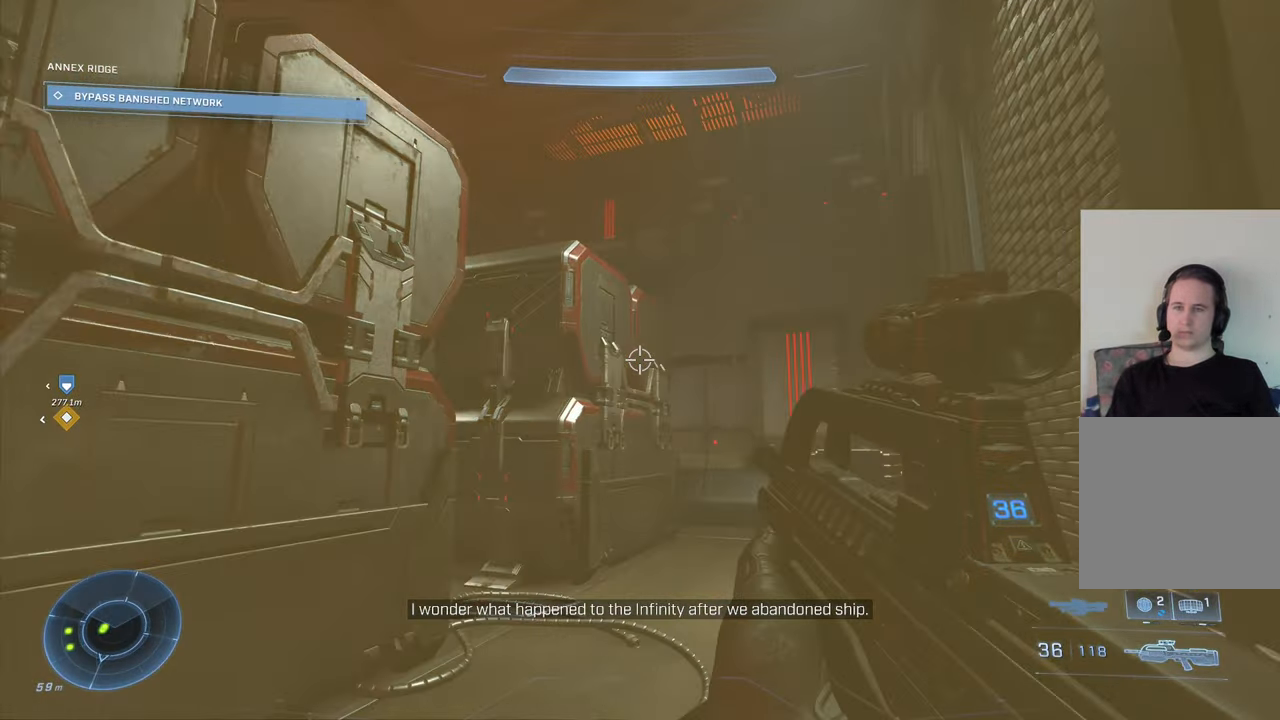
{"buttons": [], "left_stick": "center", "right_stick": "left", "events": [[250, "left_stick", "center"]]}
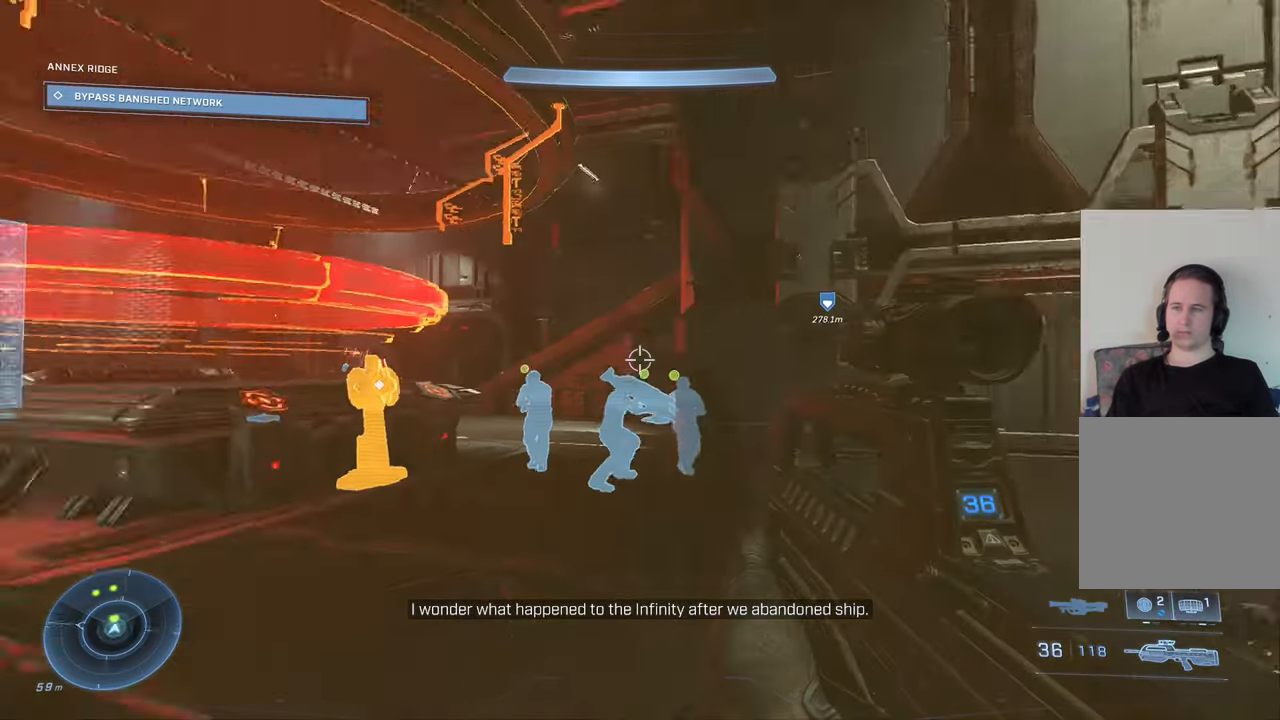
{"buttons": [], "left_stick": "up-right", "right_stick": "down-right", "events": [[17, "left_stick", "up"], [133, "right_stick", "center"], [383, "left_stick", "up-right"], [467, "right_stick", "down-right"]]}
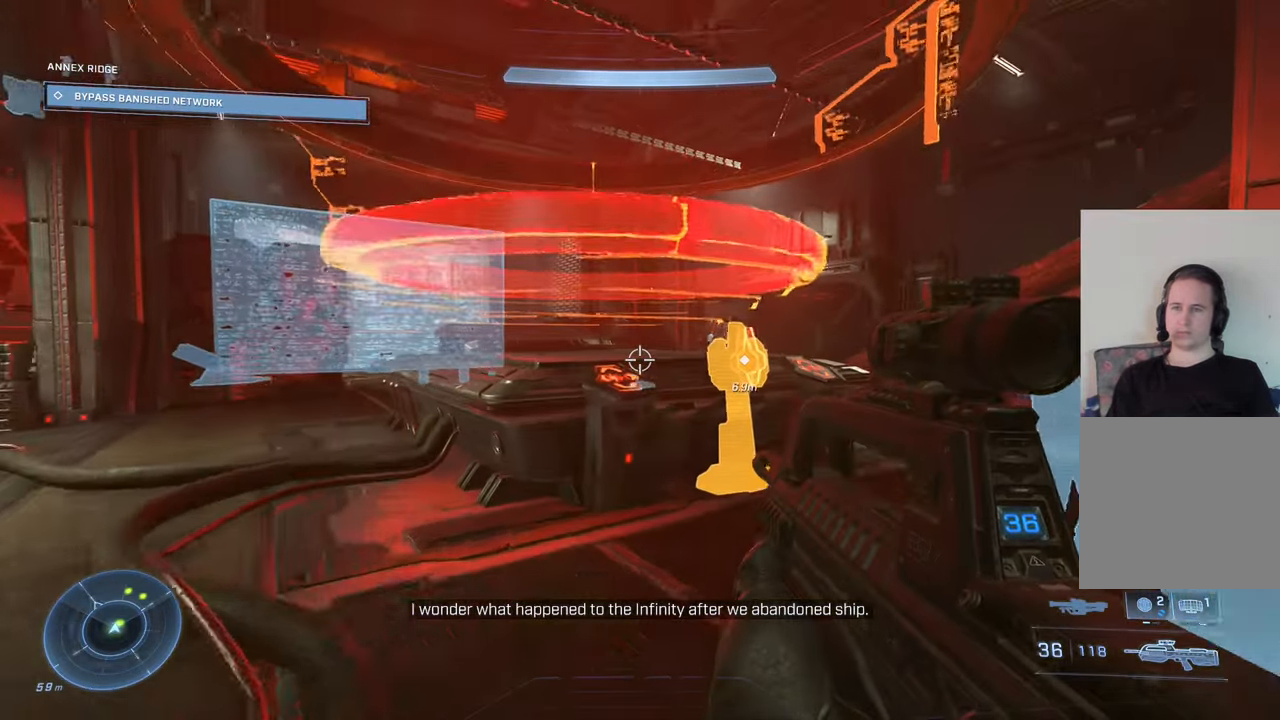
{"buttons": [], "left_stick": "up-right", "right_stick": "down-left", "events": [[150, "right_stick", "down-left"], [317, "right_stick", "center"], [467, "right_stick", "down-left"]]}